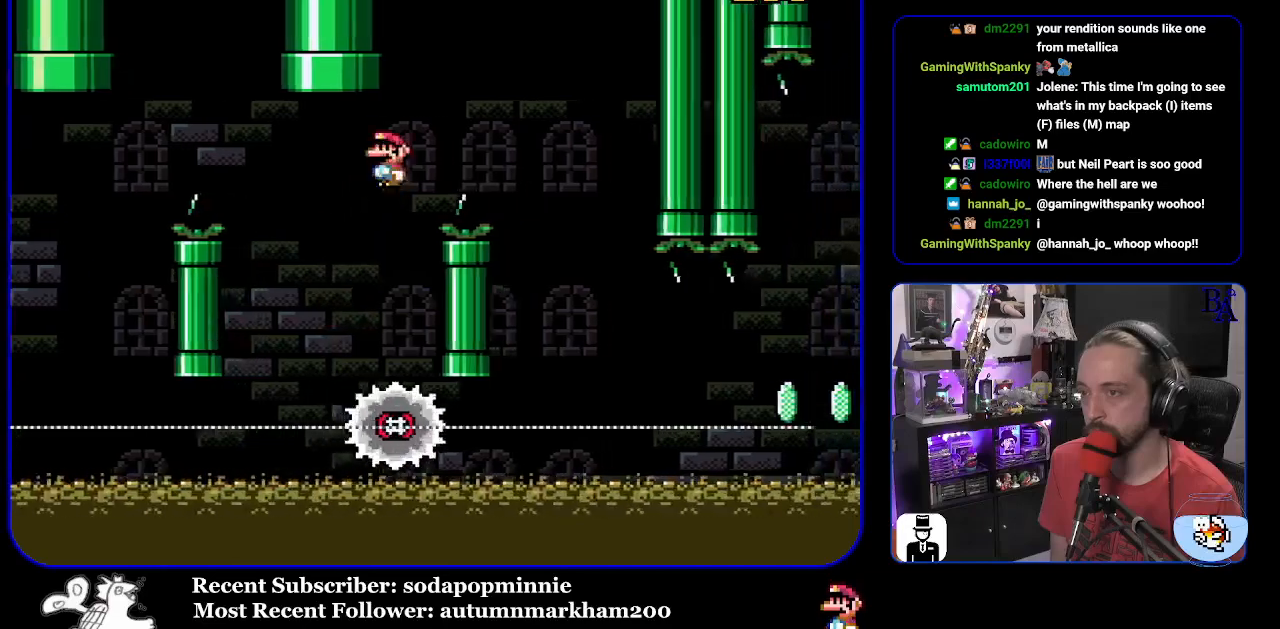
Gameplay with a controller (Nintendo layout); each line is a JSON object with the inputs held at the frame after it. "events" lists button and stick changes between this image and that frame as [ms after this image, input, new state], when the widget could be followed in between. Not read: L3 R3.
{"buttons": ["X"], "events": [[333, "DPAD_RIGHT", "up"], [350, "DPAD_LEFT", "down"], [450, "A", "up"], [500, "DPAD_LEFT", "up"]]}
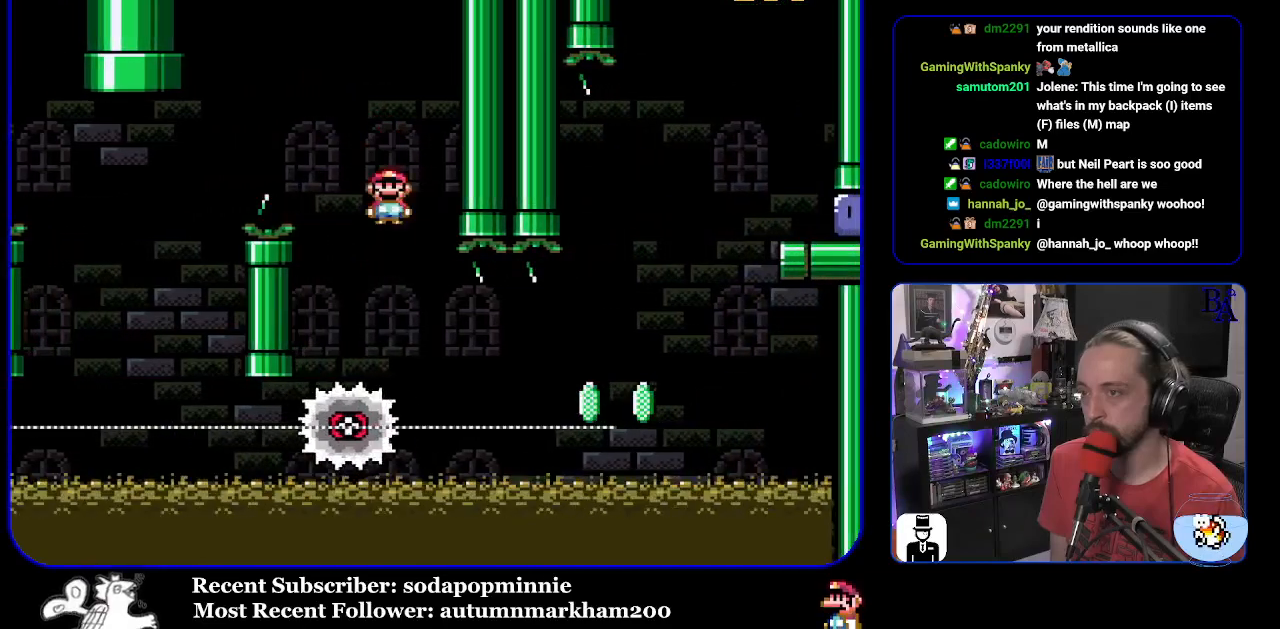
{"buttons": ["X", "DPAD_RIGHT"], "events": [[50, "DPAD_RIGHT", "down"]]}
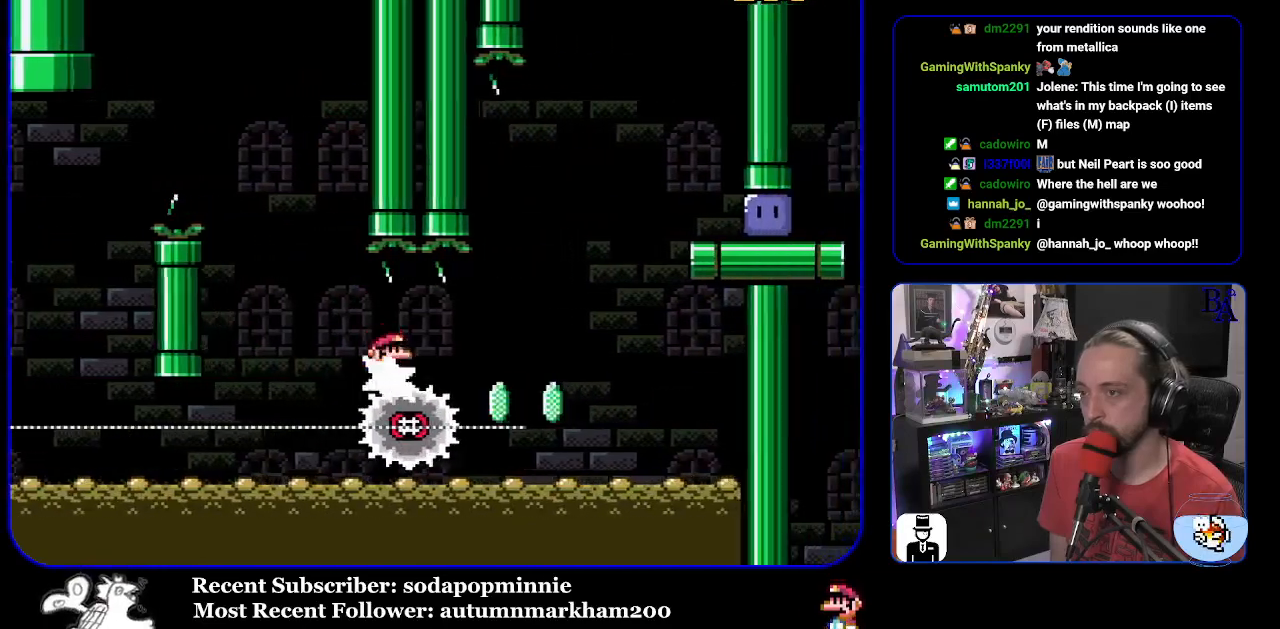
{"buttons": ["X", "DPAD_RIGHT"], "events": [[183, "A", "down"], [500, "A", "up"]]}
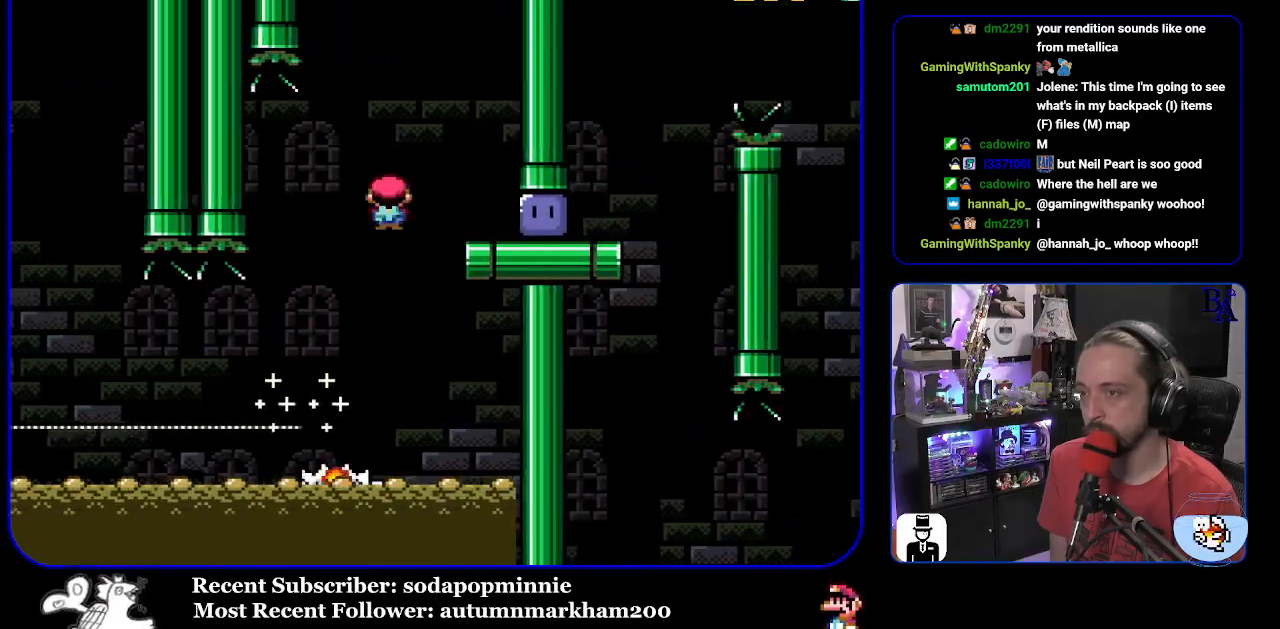
{"buttons": ["Y", "DPAD_RIGHT"], "events": [[67, "X", "up"], [367, "Y", "down"]]}
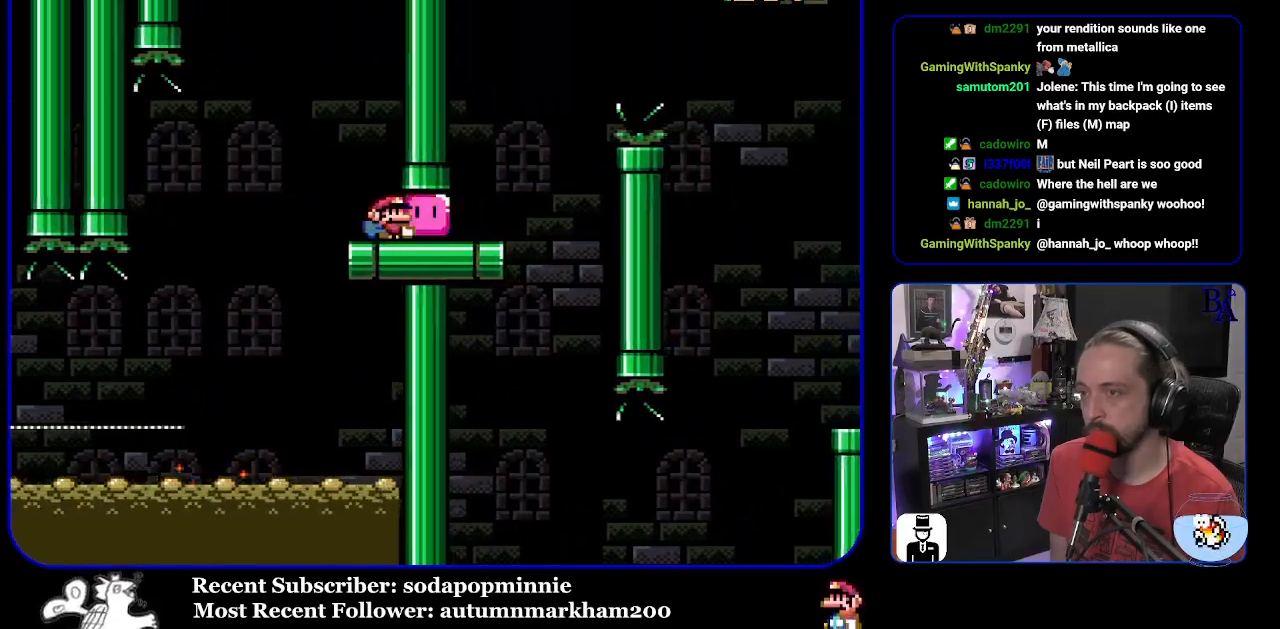
{"buttons": ["B", "Y", "DPAD_UP", "DPAD_RIGHT"], "events": [[217, "DPAD_UP", "down"], [250, "B", "down"], [350, "B", "up"], [467, "B", "down"]]}
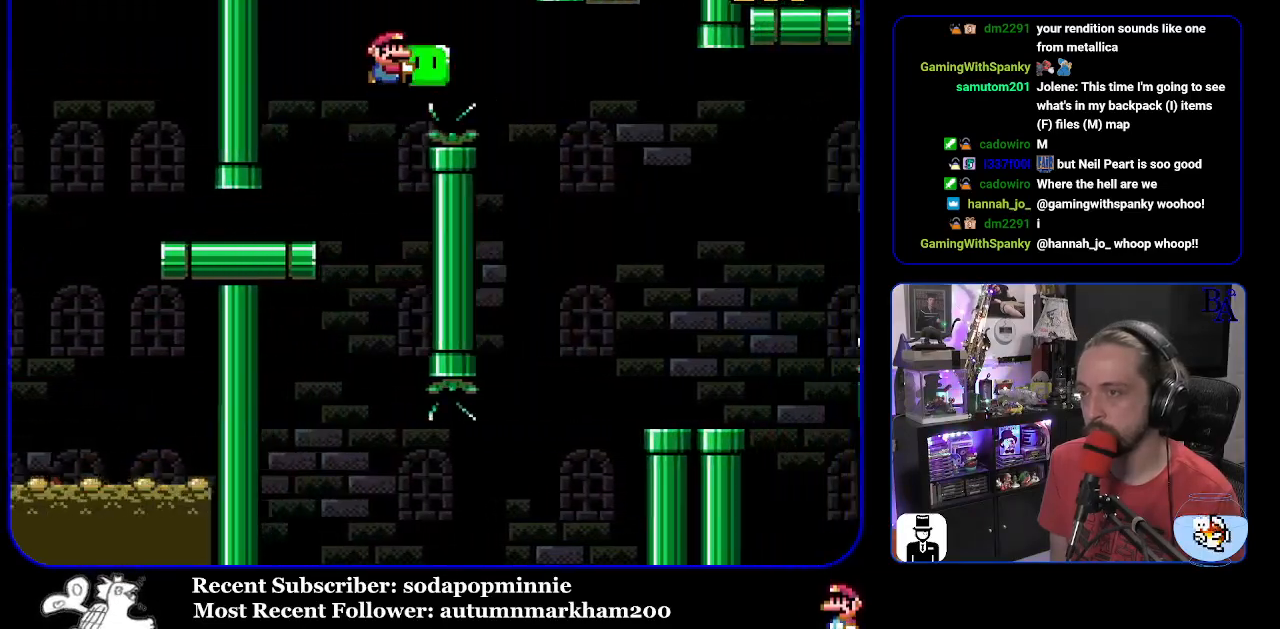
{"buttons": ["Y", "DPAD_LEFT"], "events": [[350, "B", "up"], [367, "Y", "up"], [433, "DPAD_RIGHT", "up"], [450, "DPAD_UP", "up"], [450, "Y", "down"], [467, "DPAD_LEFT", "down"]]}
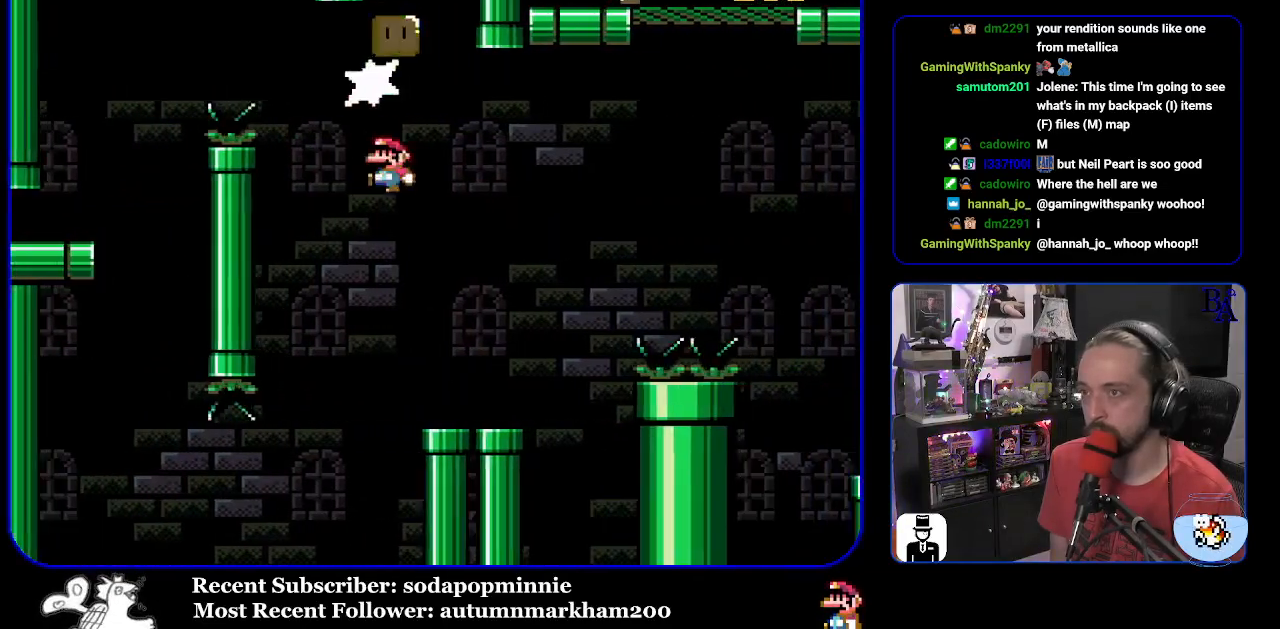
{"buttons": ["B", "Y", "DPAD_UP", "DPAD_RIGHT"], "events": [[67, "DPAD_LEFT", "up"], [100, "DPAD_RIGHT", "down"], [250, "DPAD_UP", "down"], [383, "B", "down"]]}
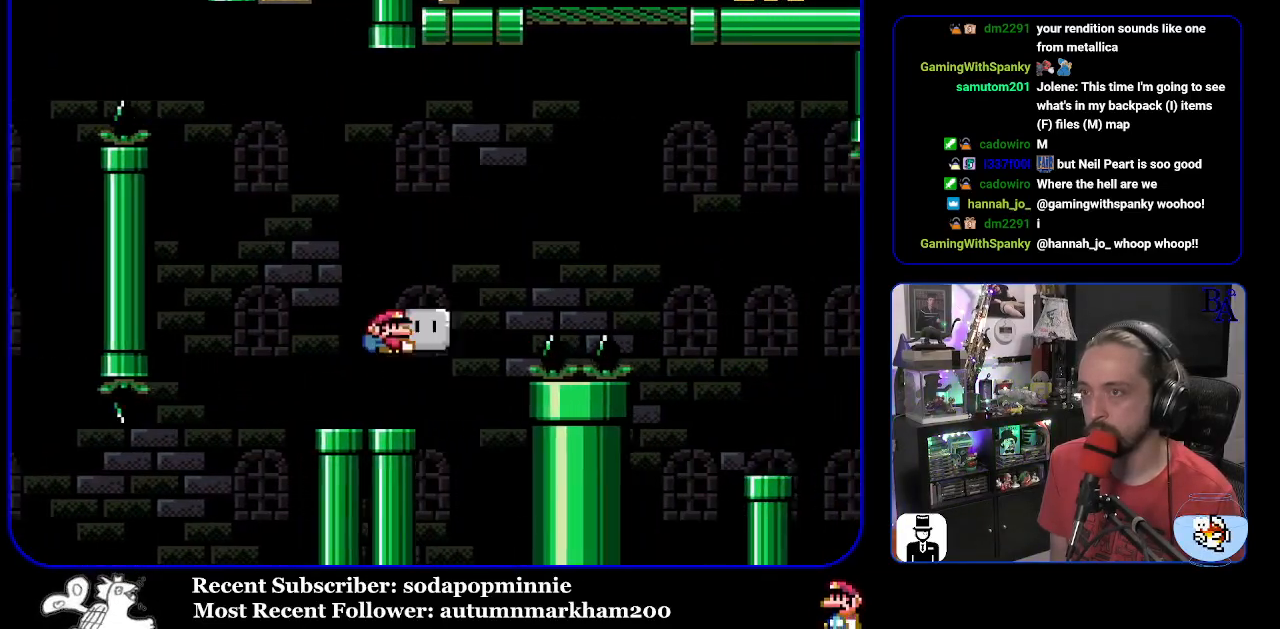
{"buttons": ["B", "Y", "DPAD_UP", "DPAD_RIGHT"], "events": [[367, "Y", "up"], [483, "Y", "down"]]}
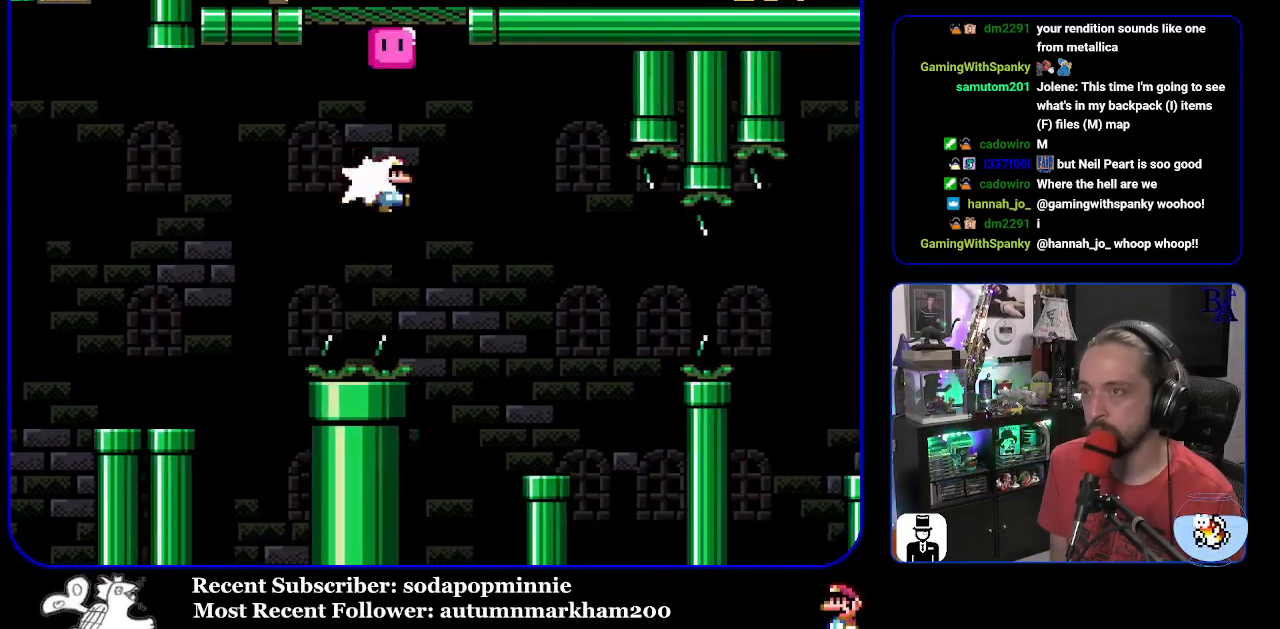
{"buttons": ["Y", "DPAD_RIGHT"], "events": [[133, "DPAD_UP", "up"], [150, "DPAD_RIGHT", "up"], [217, "DPAD_LEFT", "down"], [350, "DPAD_LEFT", "up"], [400, "DPAD_RIGHT", "down"], [467, "B", "up"]]}
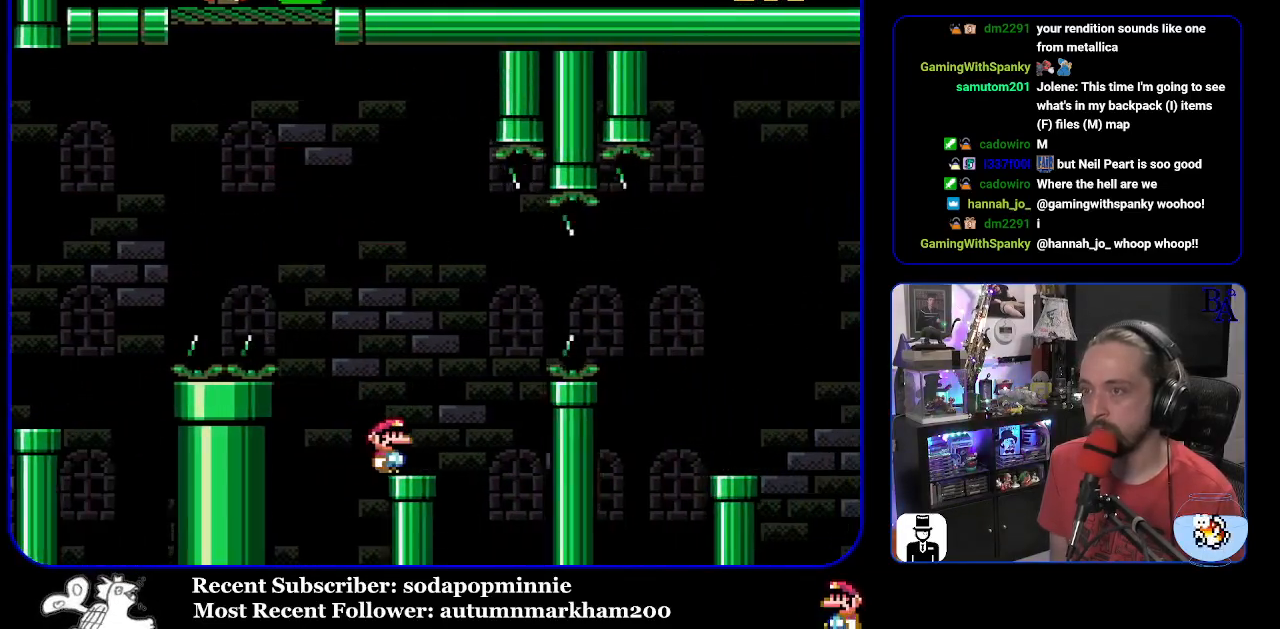
{"buttons": ["B", "Y", "DPAD_RIGHT"], "events": [[117, "B", "down"], [317, "B", "up"], [400, "B", "down"]]}
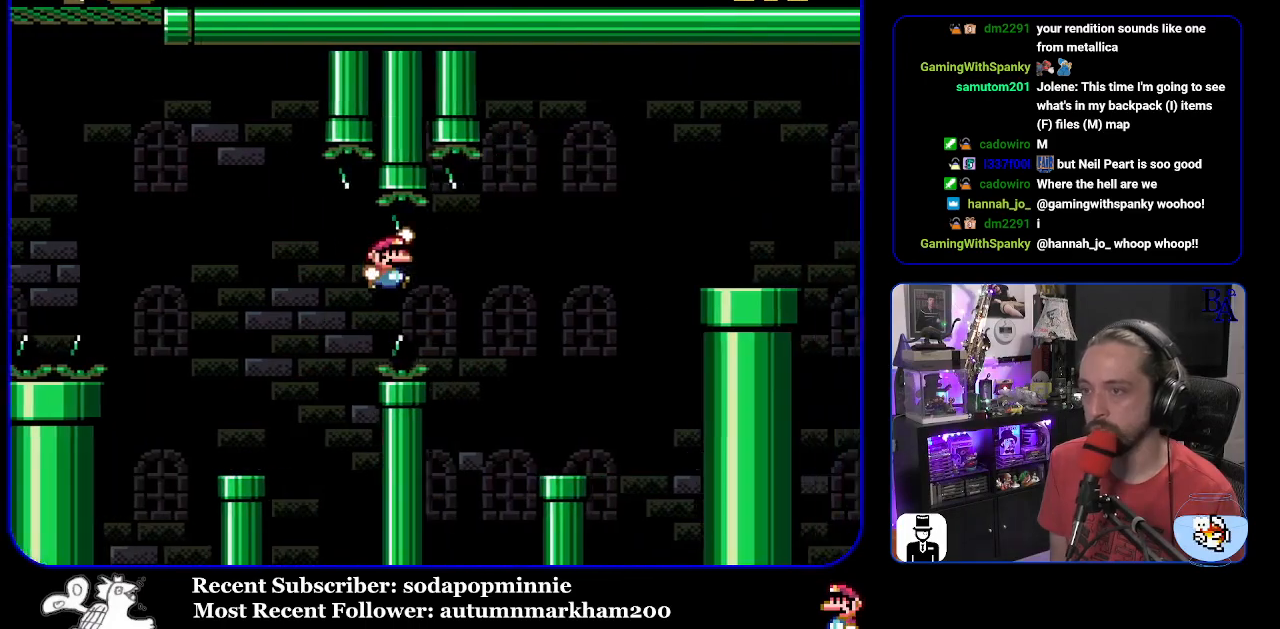
{"buttons": ["B", "Y", "DPAD_RIGHT"], "events": [[267, "DPAD_RIGHT", "up"], [300, "B", "up"], [317, "DPAD_LEFT", "down"], [433, "DPAD_LEFT", "up"], [483, "B", "down"], [500, "DPAD_RIGHT", "down"]]}
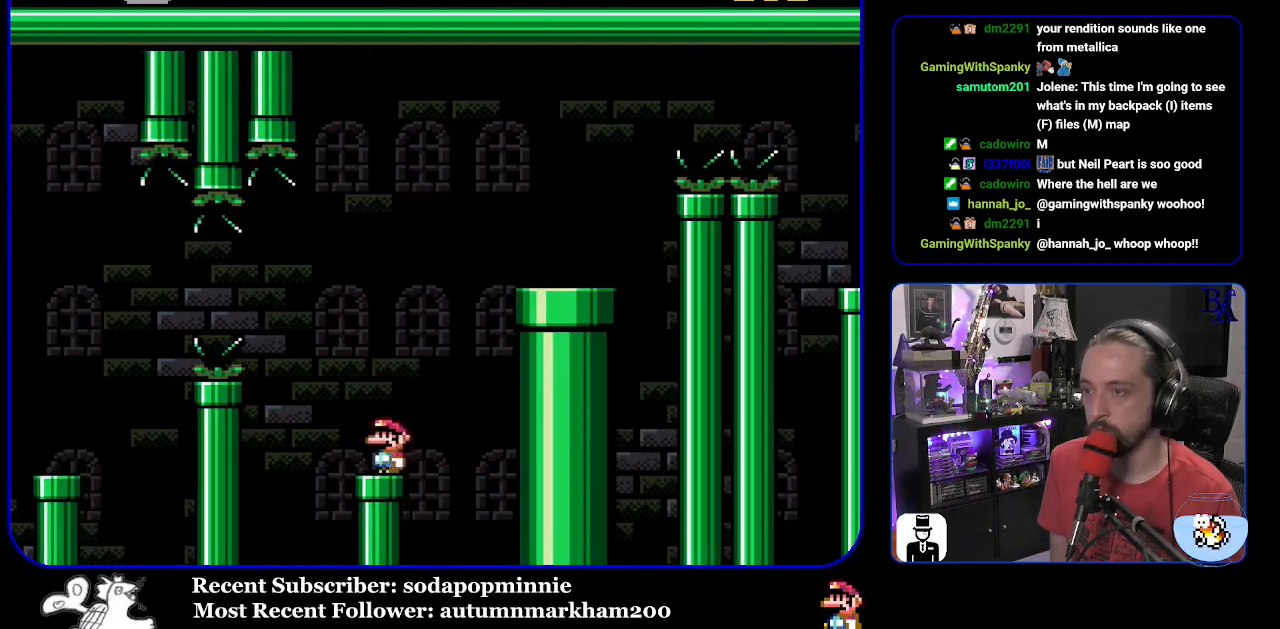
{"buttons": ["B", "Y", "DPAD_RIGHT"], "events": []}
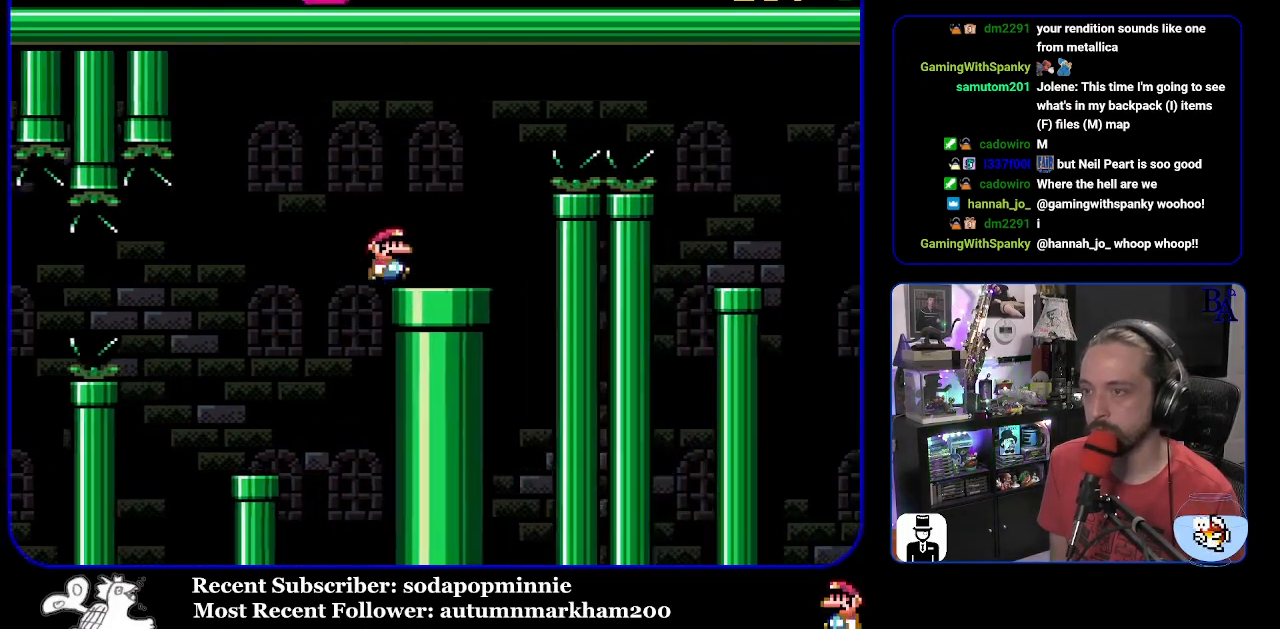
{"buttons": ["A", "X", "DPAD_RIGHT"], "events": [[17, "B", "up"], [17, "Y", "up"], [83, "A", "down"], [100, "X", "down"]]}
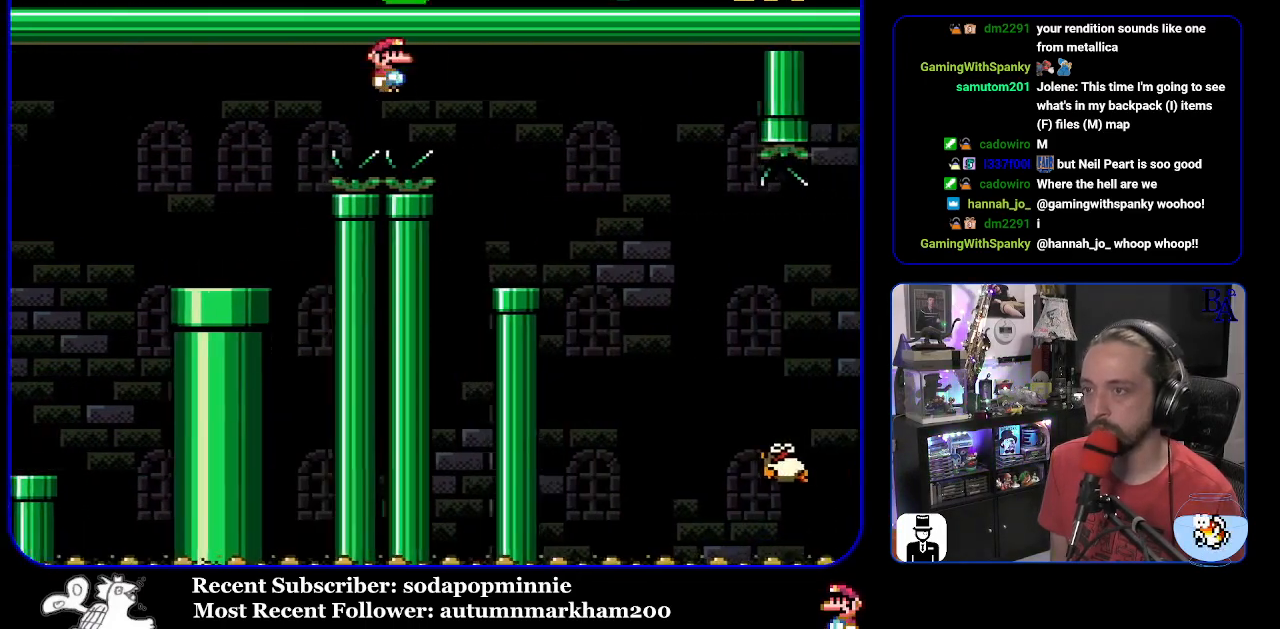
{"buttons": ["A", "X", "DPAD_RIGHT"], "events": [[83, "A", "up"], [133, "DPAD_RIGHT", "up"], [183, "DPAD_LEFT", "down"], [300, "DPAD_LEFT", "up"], [400, "DPAD_RIGHT", "down"], [417, "A", "down"]]}
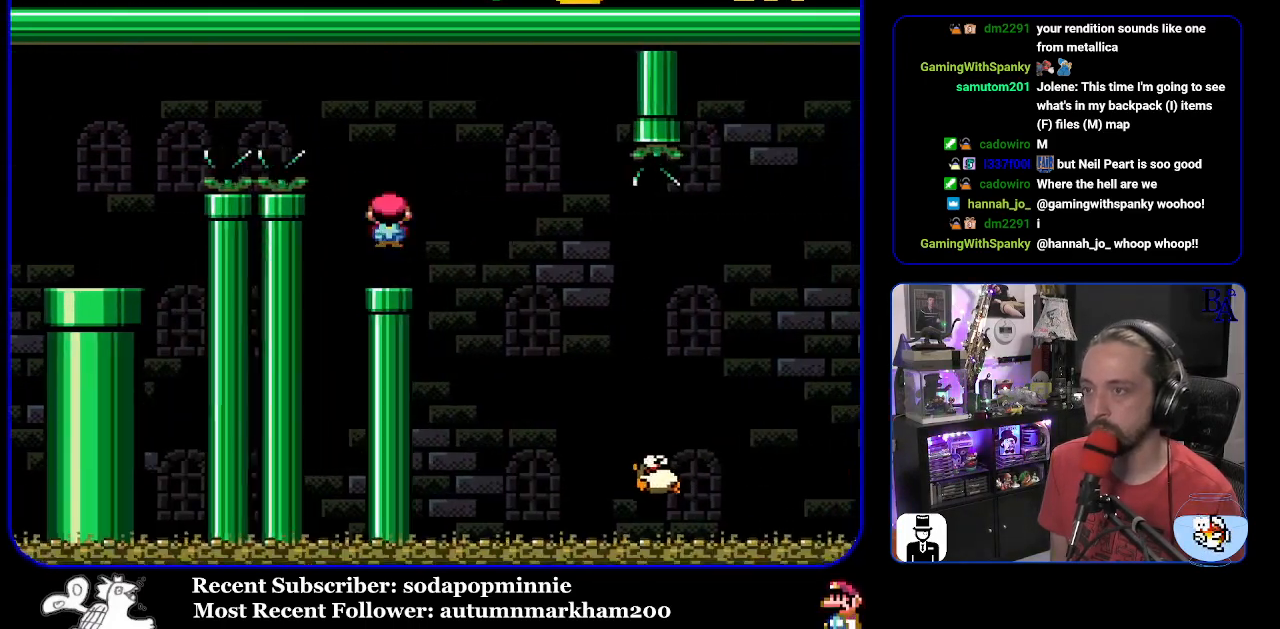
{"buttons": ["A", "X", "DPAD_RIGHT"], "events": [[17, "A", "up"], [417, "A", "down"]]}
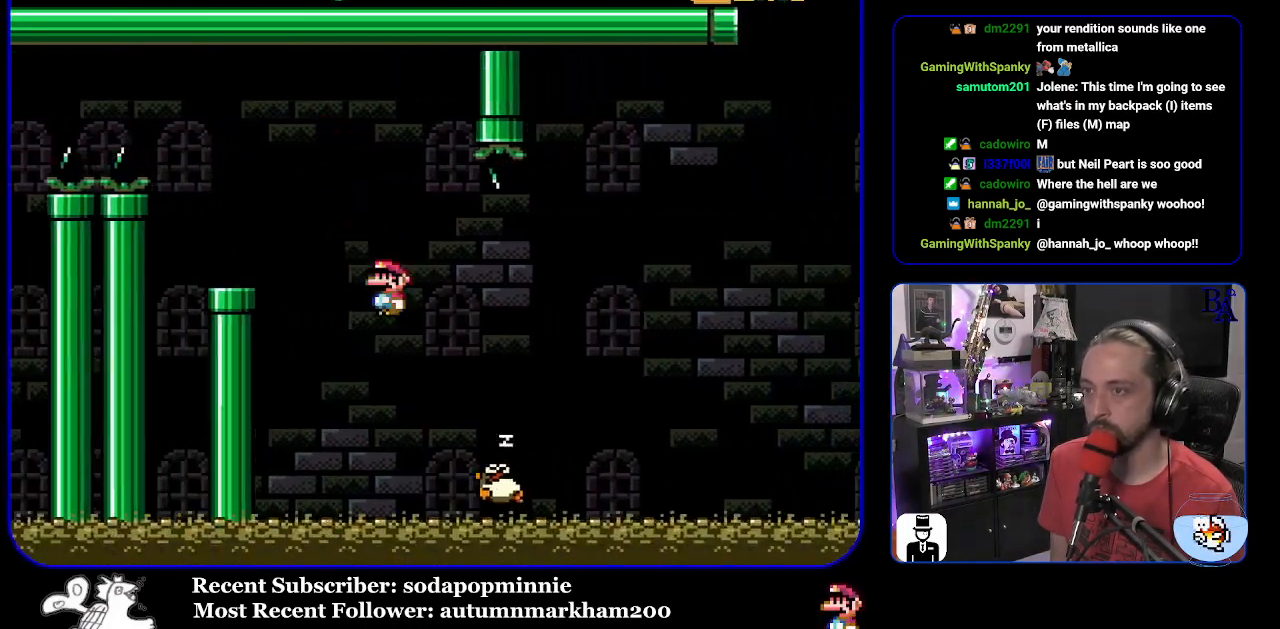
{"buttons": ["A", "X", "DPAD_LEFT"], "events": [[433, "DPAD_RIGHT", "up"], [450, "DPAD_LEFT", "down"]]}
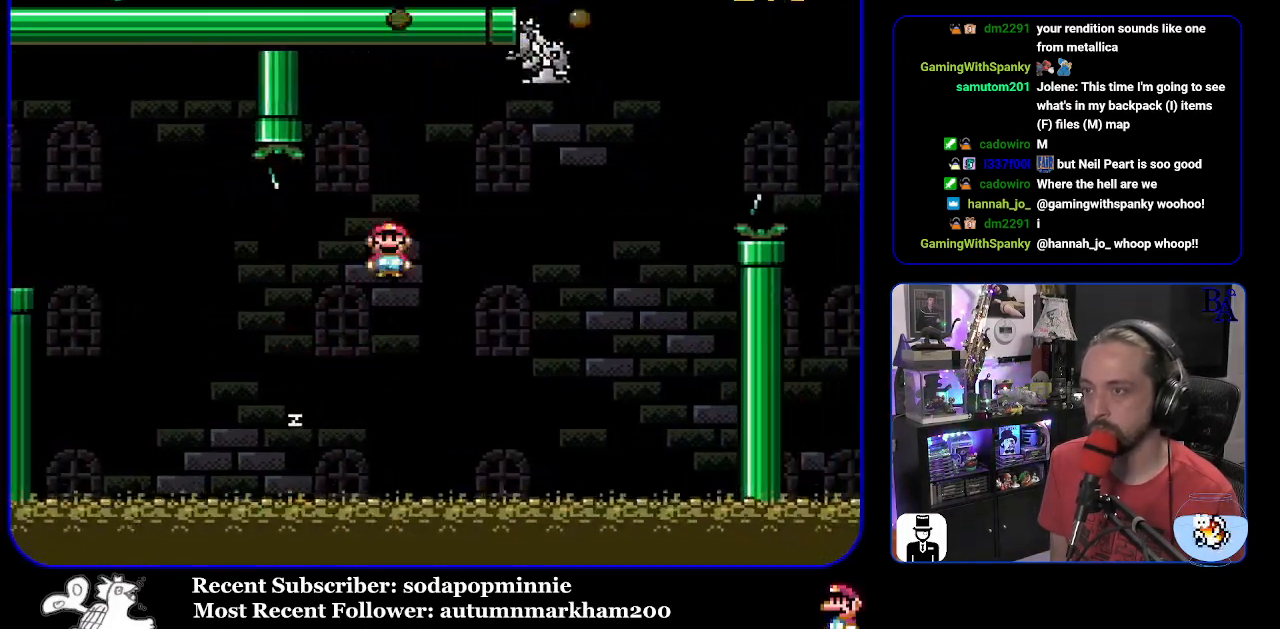
{"buttons": ["Y", "DPAD_RIGHT"], "events": [[67, "DPAD_LEFT", "up"], [100, "DPAD_RIGHT", "down"], [167, "A", "up"], [217, "X", "up"], [267, "Y", "down"]]}
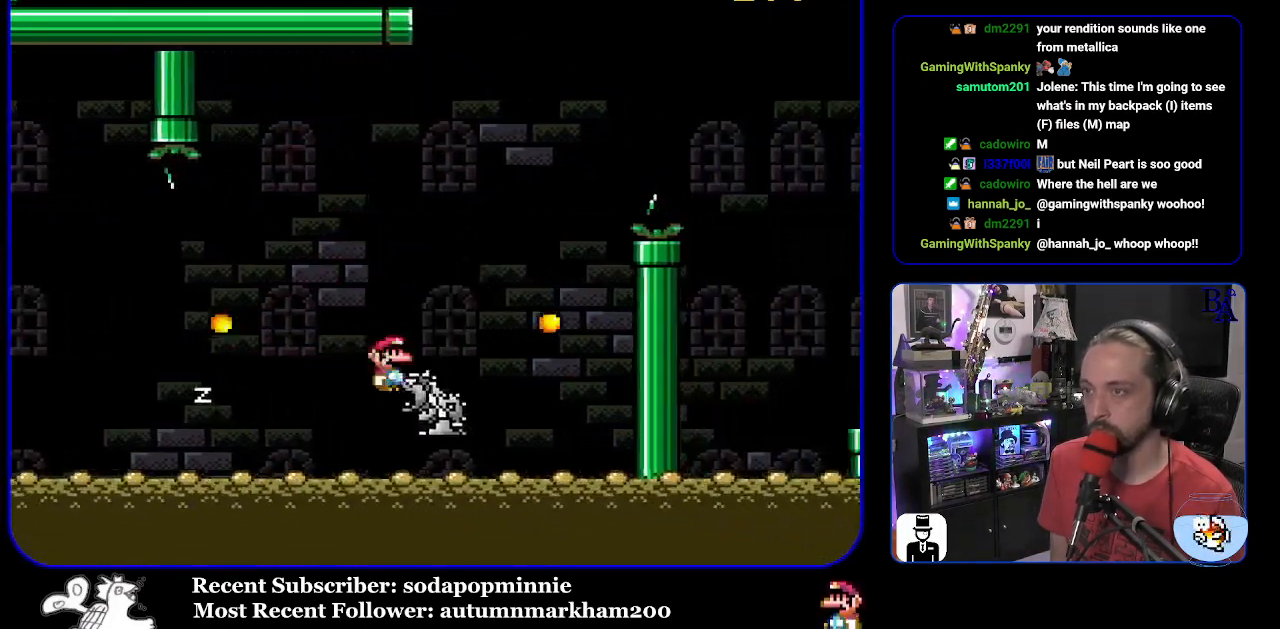
{"buttons": ["B", "Y", "DPAD_RIGHT"], "events": [[33, "B", "down"]]}
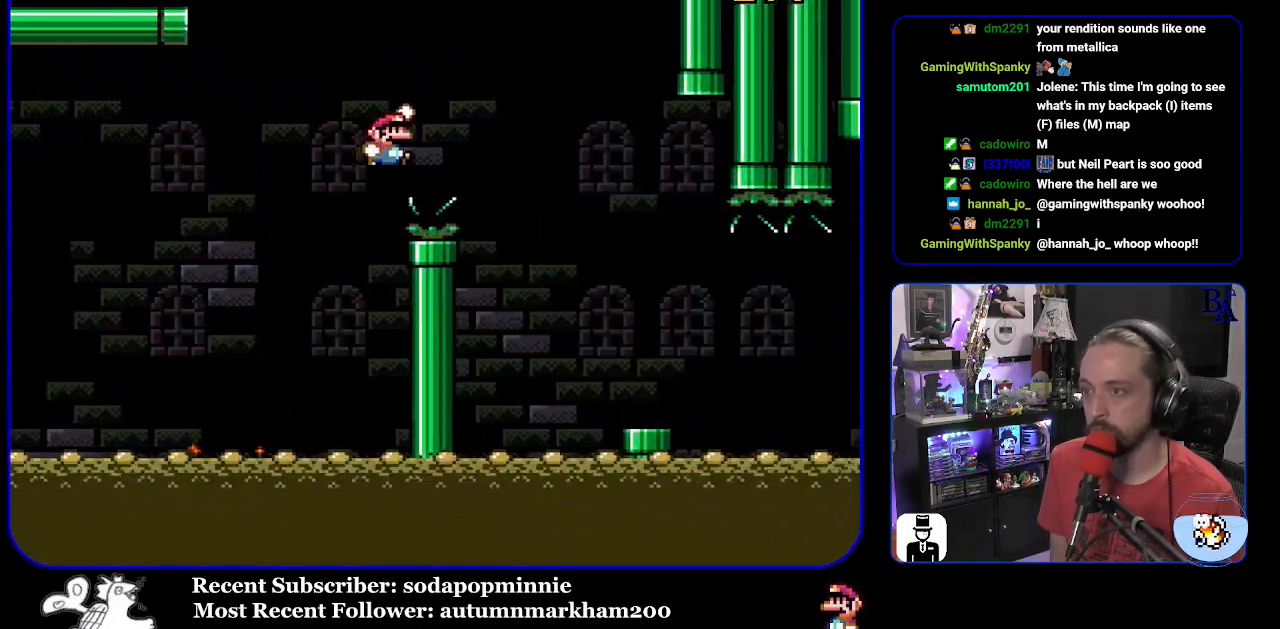
{"buttons": ["DPAD_RIGHT"], "events": [[350, "B", "up"], [467, "Y", "up"]]}
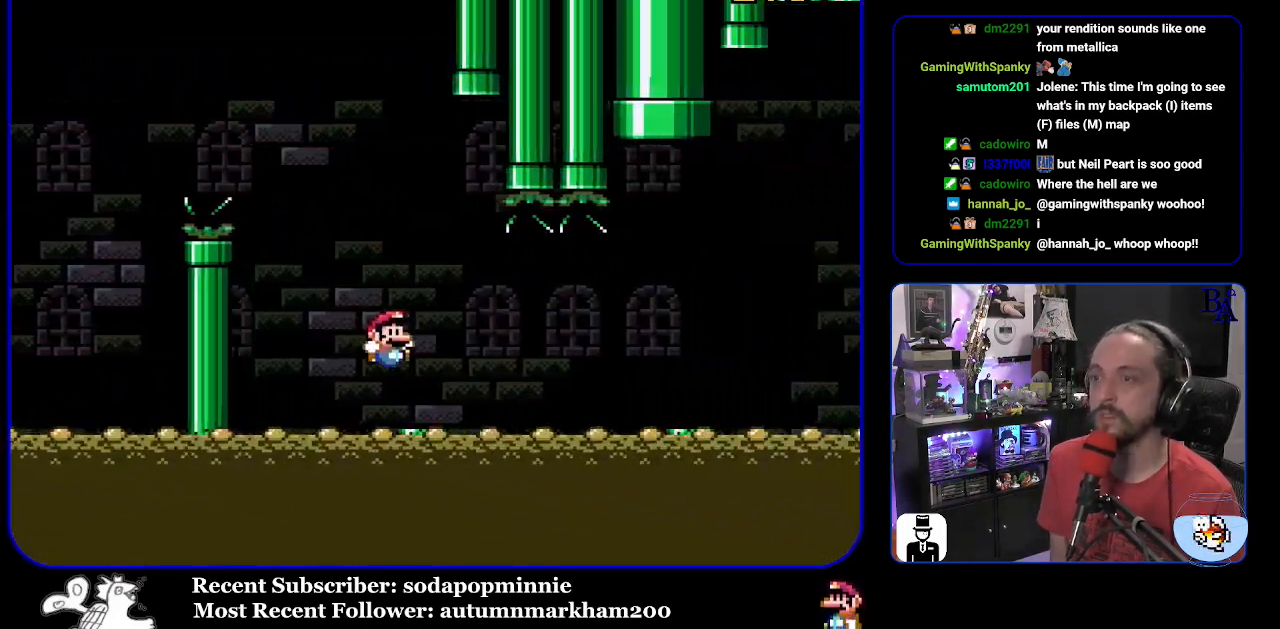
{"buttons": ["X", "DPAD_RIGHT"], "events": [[67, "X", "down"], [83, "A", "down"], [183, "A", "up"], [333, "A", "down"], [417, "A", "up"]]}
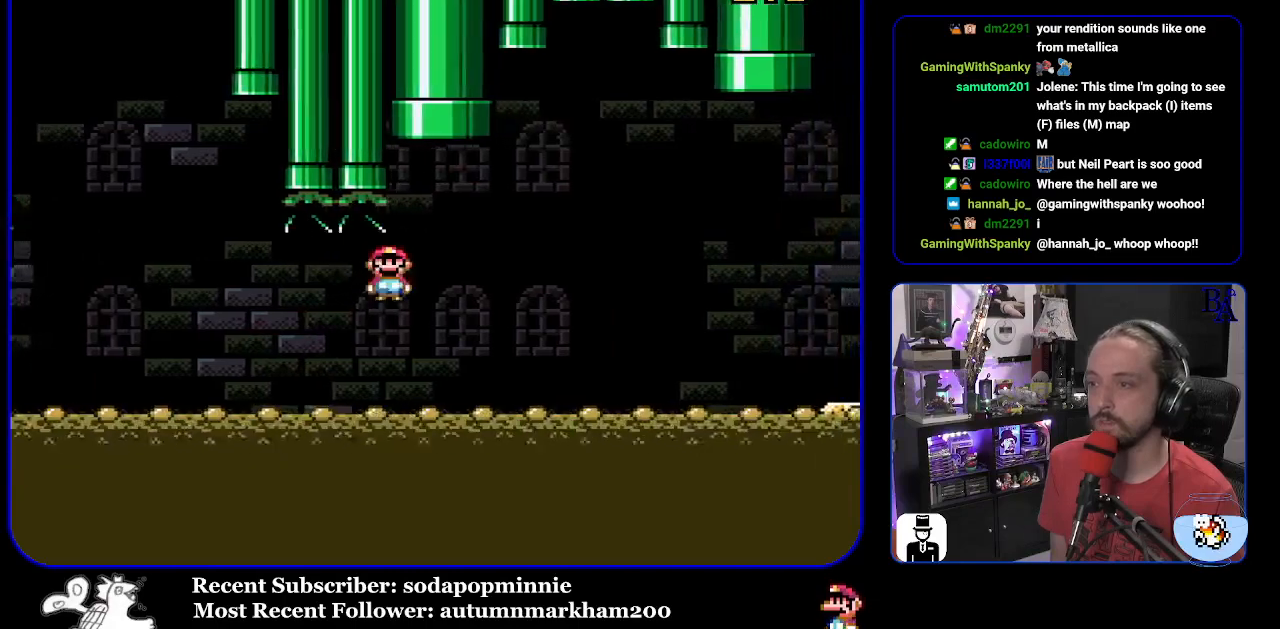
{"buttons": ["A", "X", "DPAD_RIGHT"], "events": [[183, "A", "down"]]}
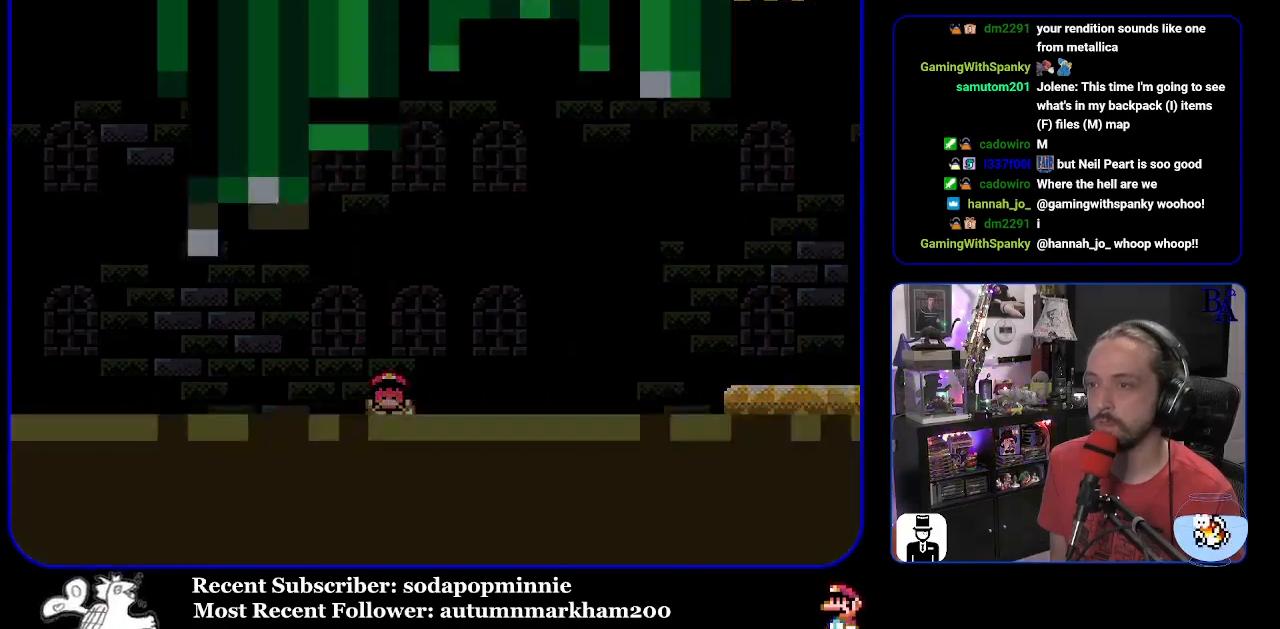
{"buttons": [], "events": [[67, "A", "up"], [133, "A", "down"], [150, "DPAD_RIGHT", "up"], [267, "A", "up"], [283, "X", "up"]]}
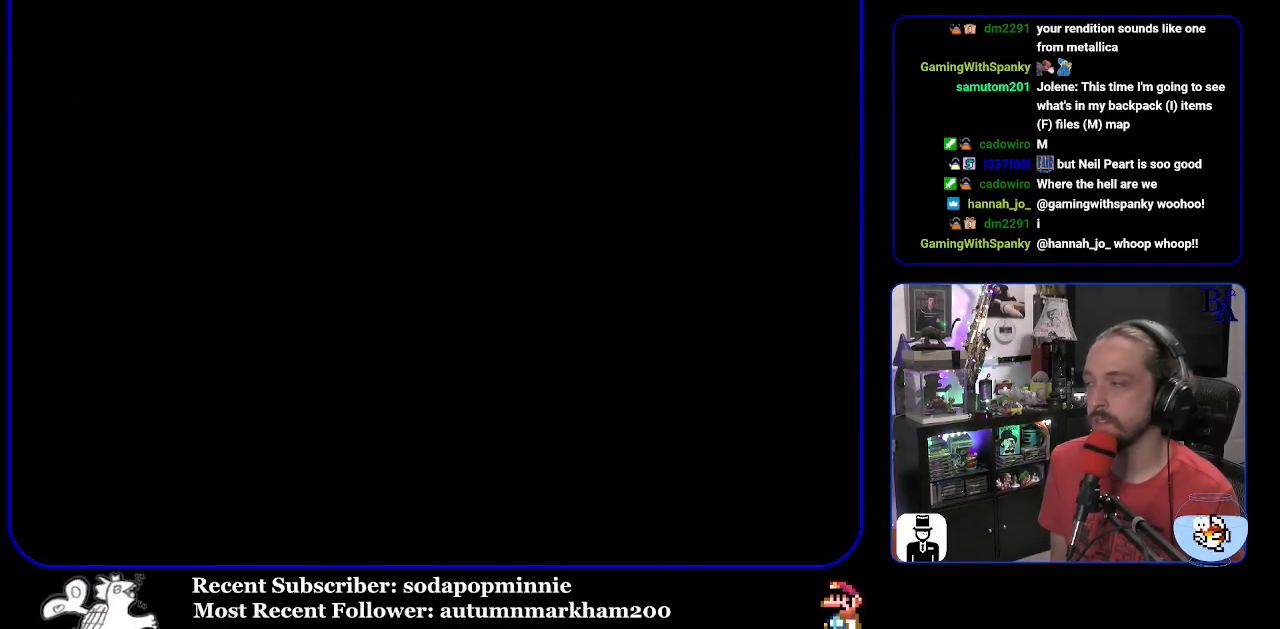
{"buttons": [], "events": []}
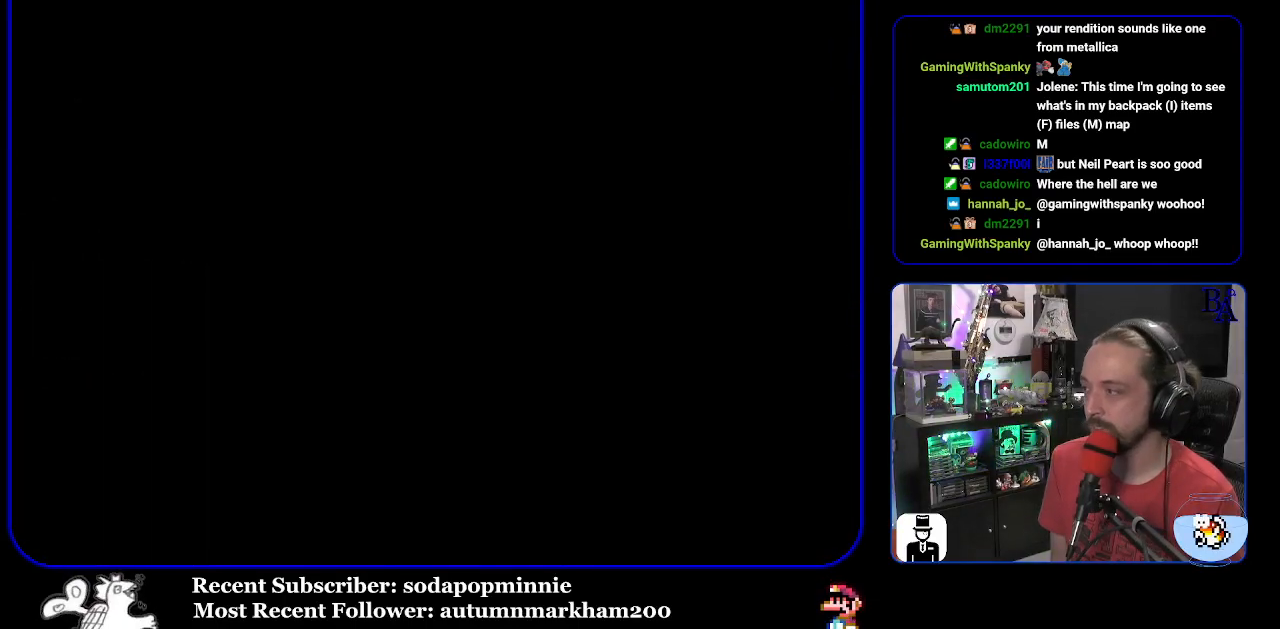
{"buttons": ["Y"], "events": [[500, "Y", "down"]]}
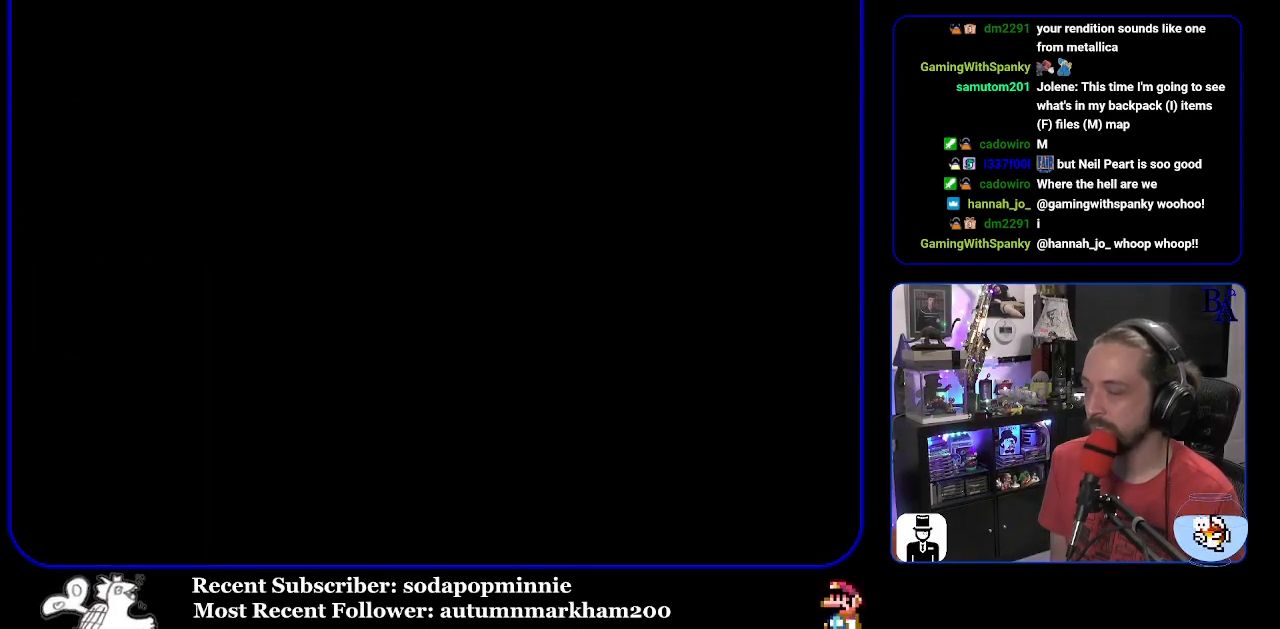
{"buttons": ["Y"], "events": []}
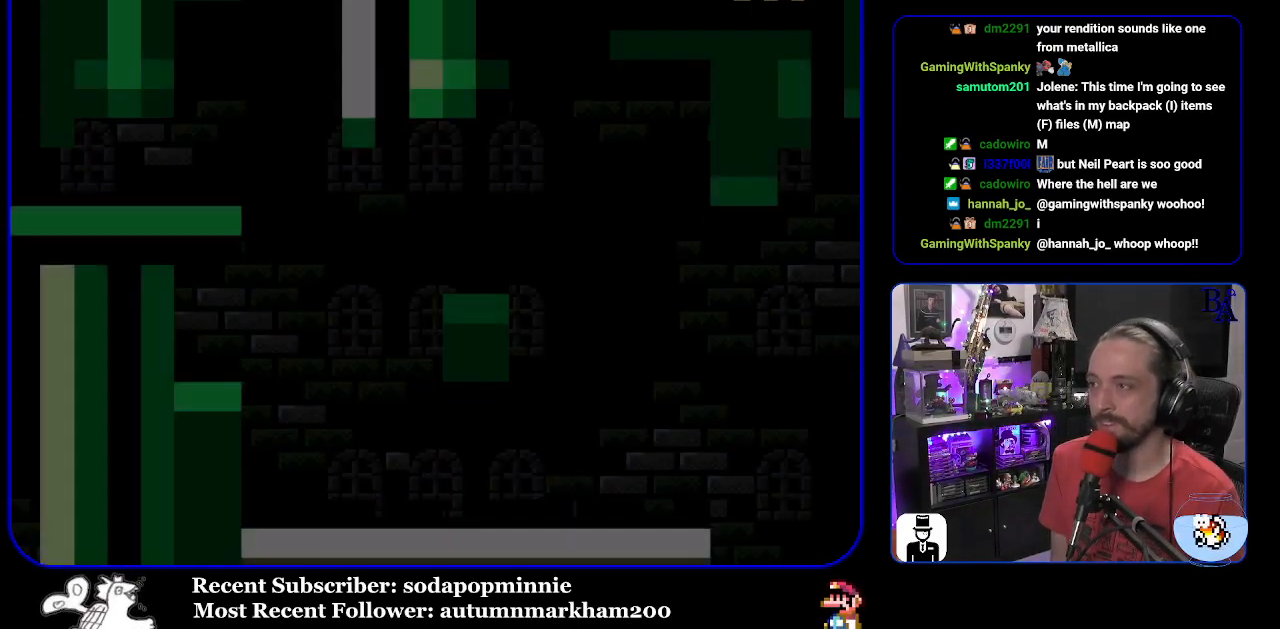
{"buttons": ["Y", "DPAD_RIGHT"], "events": [[467, "DPAD_RIGHT", "down"]]}
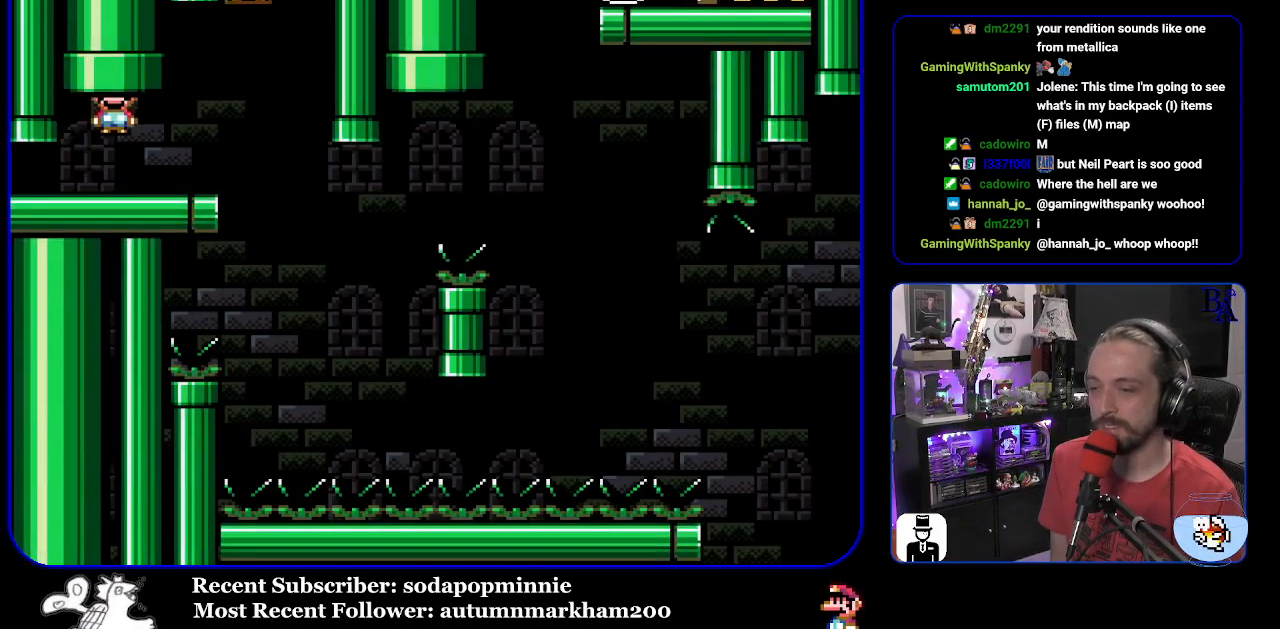
{"buttons": ["Y", "DPAD_LEFT"], "events": [[350, "DPAD_RIGHT", "up"], [417, "DPAD_LEFT", "down"]]}
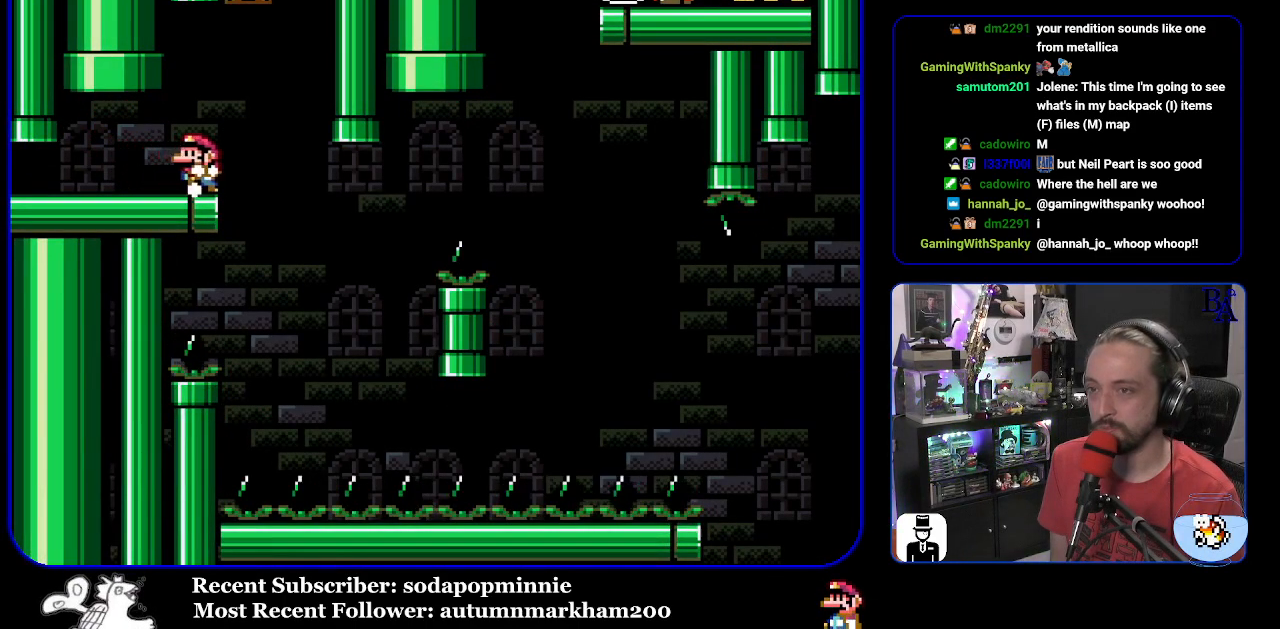
{"buttons": ["Y"], "events": [[17, "DPAD_LEFT", "up"]]}
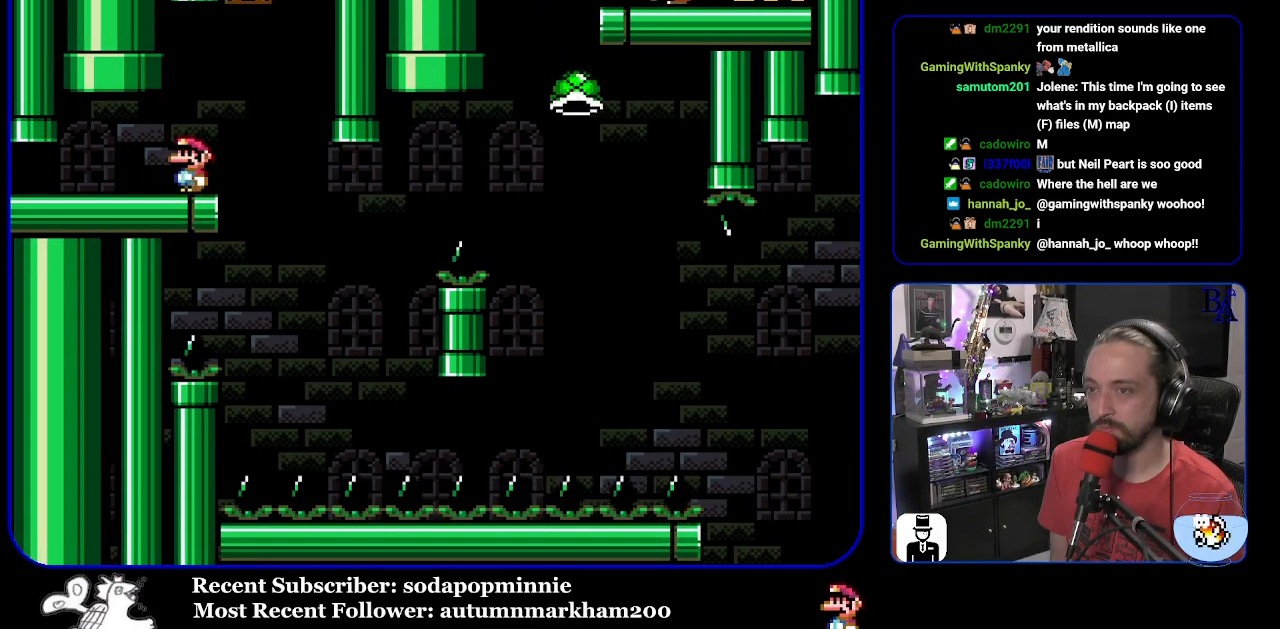
{"buttons": ["Y", "DPAD_LEFT"], "events": [[50, "DPAD_RIGHT", "down"], [417, "DPAD_RIGHT", "up"], [433, "DPAD_LEFT", "down"]]}
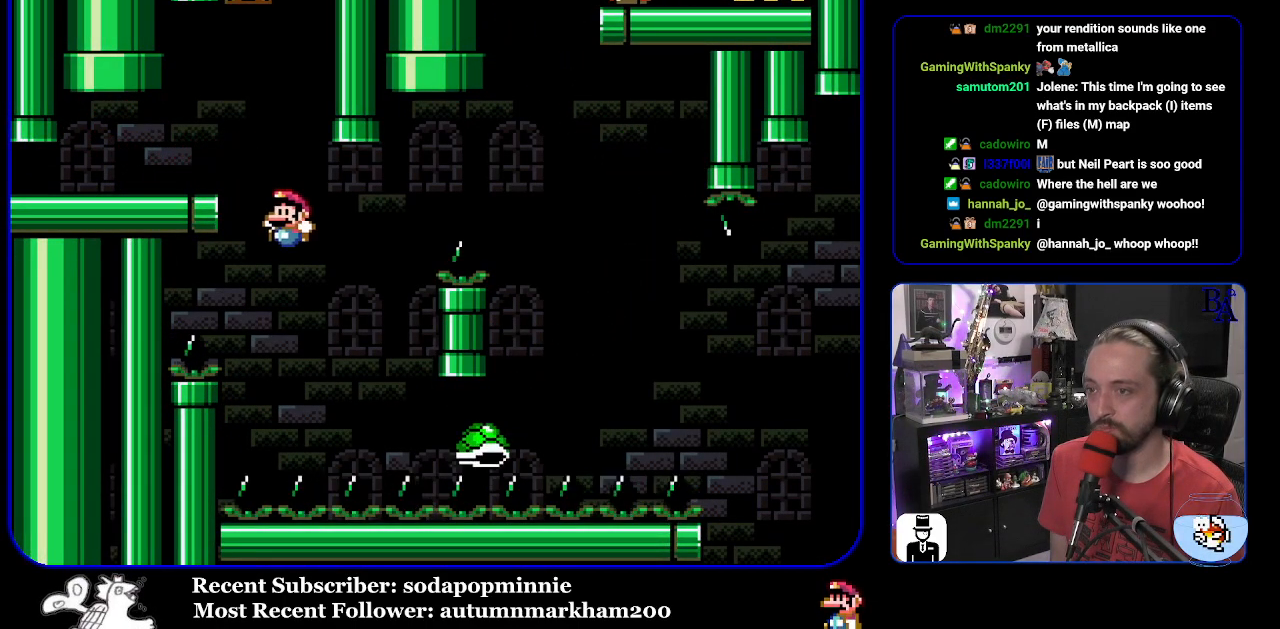
{"buttons": ["B", "Y", "DPAD_RIGHT"], "events": [[50, "DPAD_LEFT", "up"], [83, "DPAD_RIGHT", "down"], [117, "B", "down"]]}